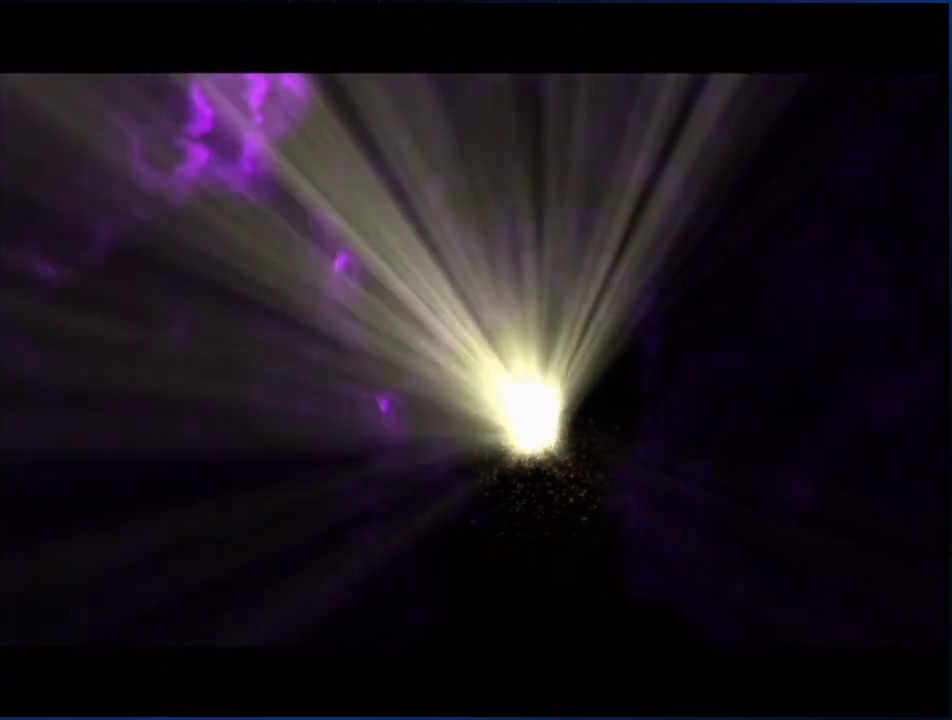
Gameplay with a controller (Nintendo layout); each line is a JSON object with the inputs held at the frame after it. "events" lists button and stick changes between this image and that frame as [ms after this image, input, new state], when the widget could be followed in between. Not read: HOME L3 R3.
{"buttons": [], "left_stick": "center", "right_stick": "up", "events": [[433, "right_stick", "up"]]}
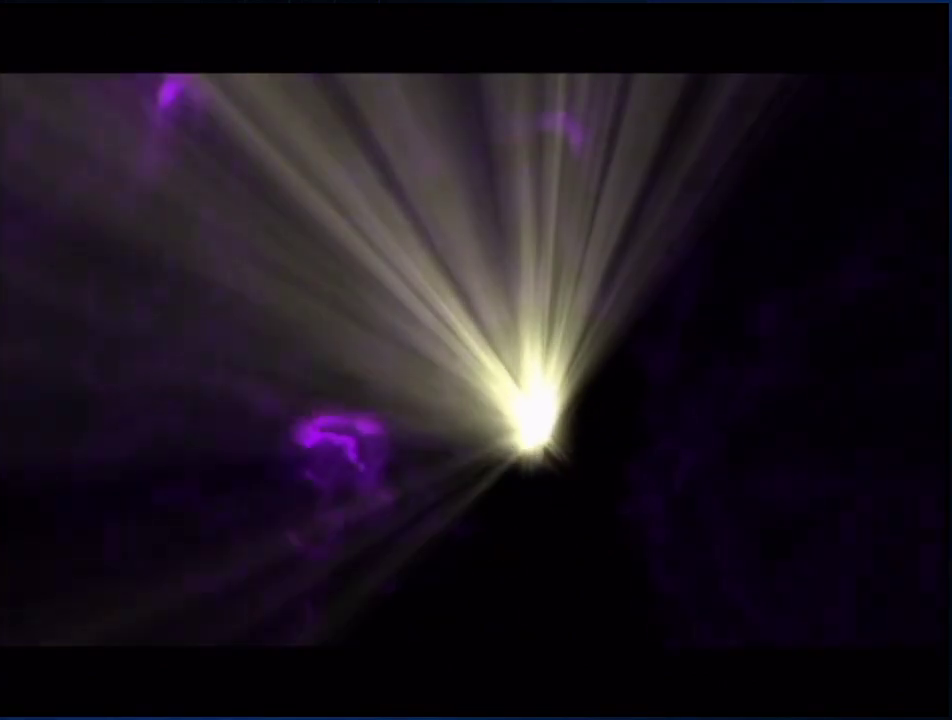
{"buttons": [], "left_stick": "up", "right_stick": "center", "events": [[67, "right_stick", "center"], [117, "right_stick", "up"], [250, "left_stick", "up"], [250, "right_stick", "center"], [350, "right_stick", "up"], [400, "right_stick", "center"]]}
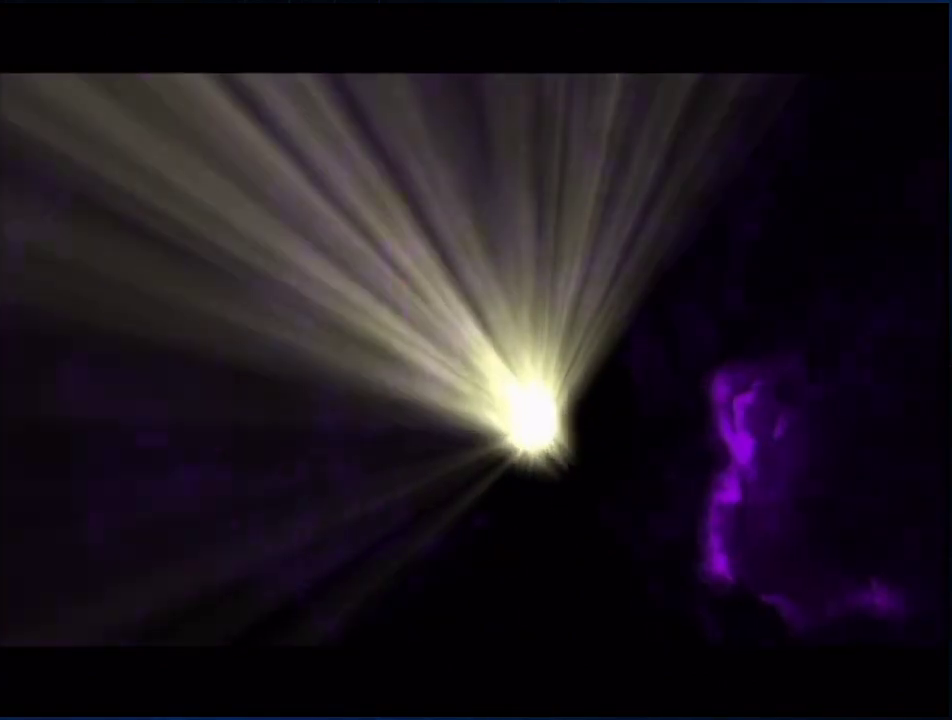
{"buttons": [], "left_stick": "up", "right_stick": "center", "events": []}
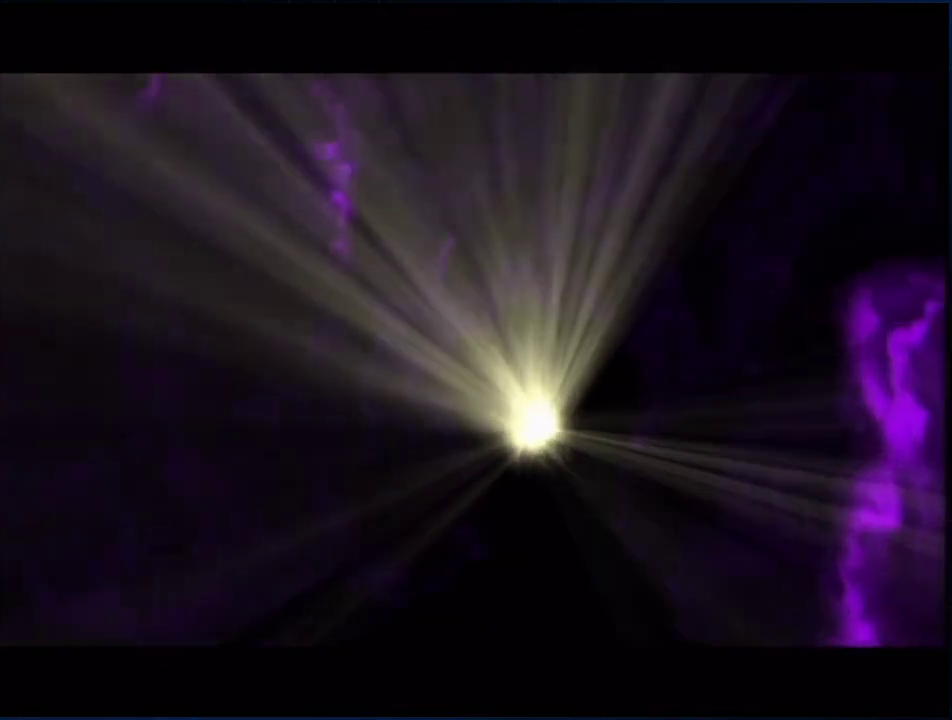
{"buttons": [], "left_stick": "up", "right_stick": "center", "events": []}
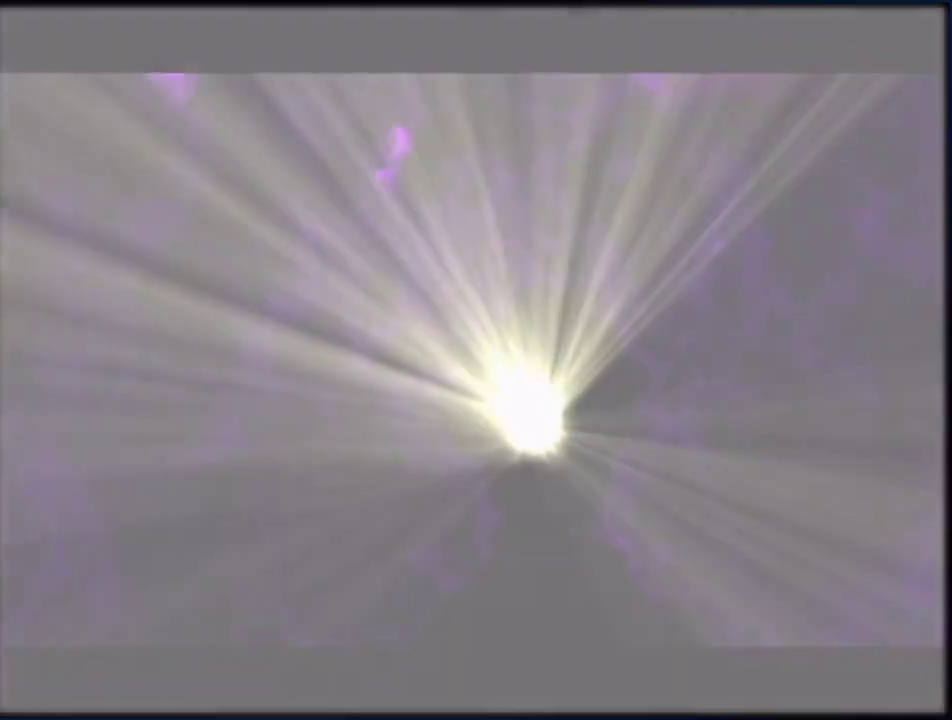
{"buttons": [], "left_stick": "up", "right_stick": "center", "events": [[150, "right_stick", "up-right"], [217, "right_stick", "center"]]}
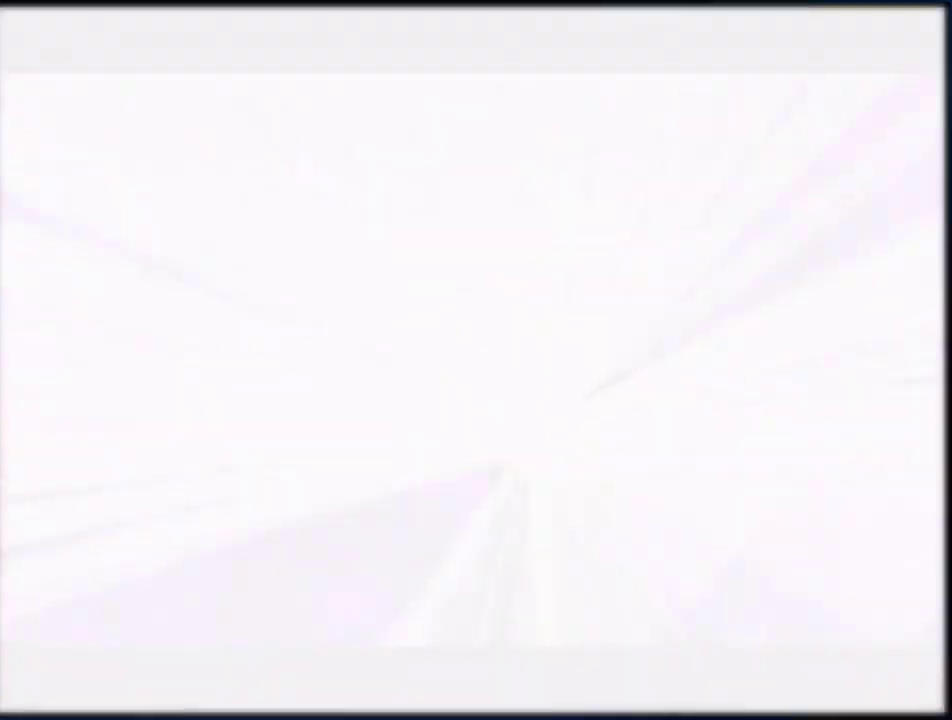
{"buttons": [], "left_stick": "up", "right_stick": "center", "events": [[217, "right_stick", "up-right"], [500, "right_stick", "center"]]}
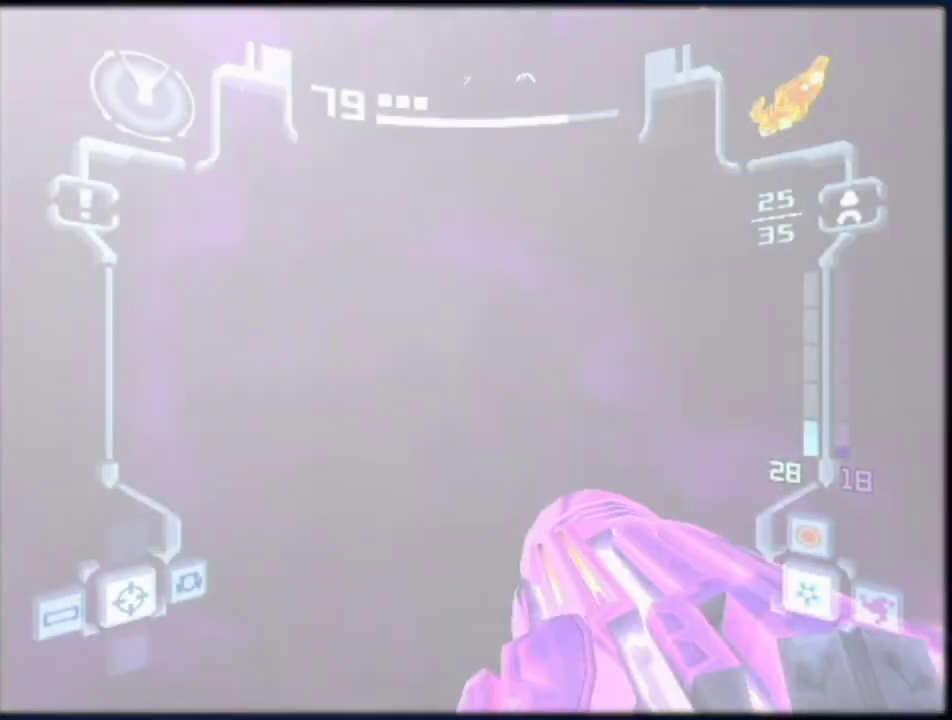
{"buttons": [], "left_stick": "up", "right_stick": "up", "events": [[133, "right_stick", "up-right"], [317, "right_stick", "up"]]}
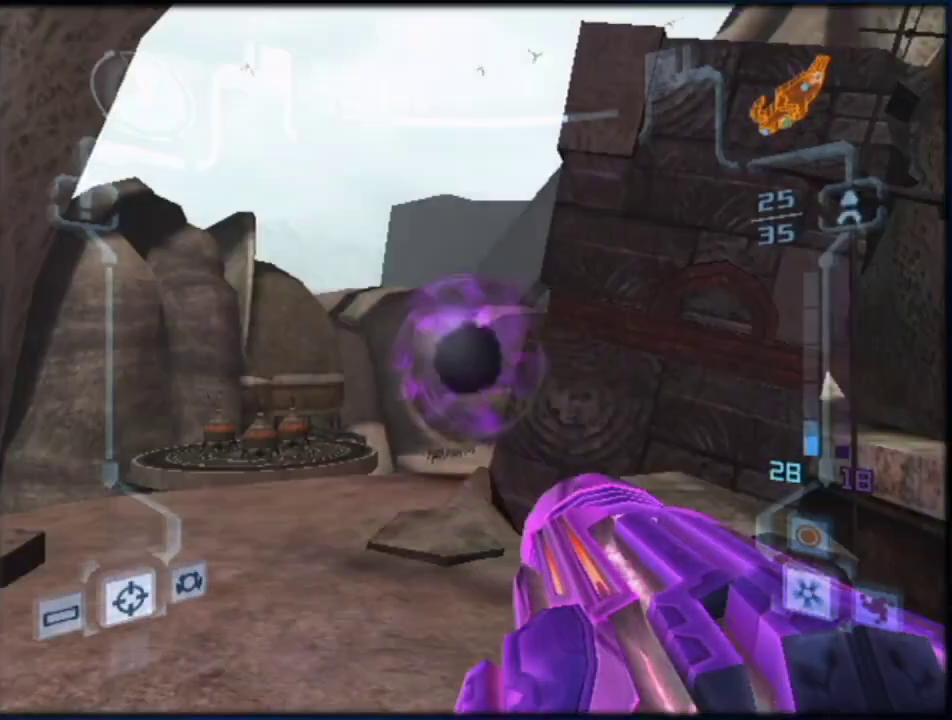
{"buttons": [], "left_stick": "up-right", "right_stick": "up", "events": [[500, "left_stick", "up-right"]]}
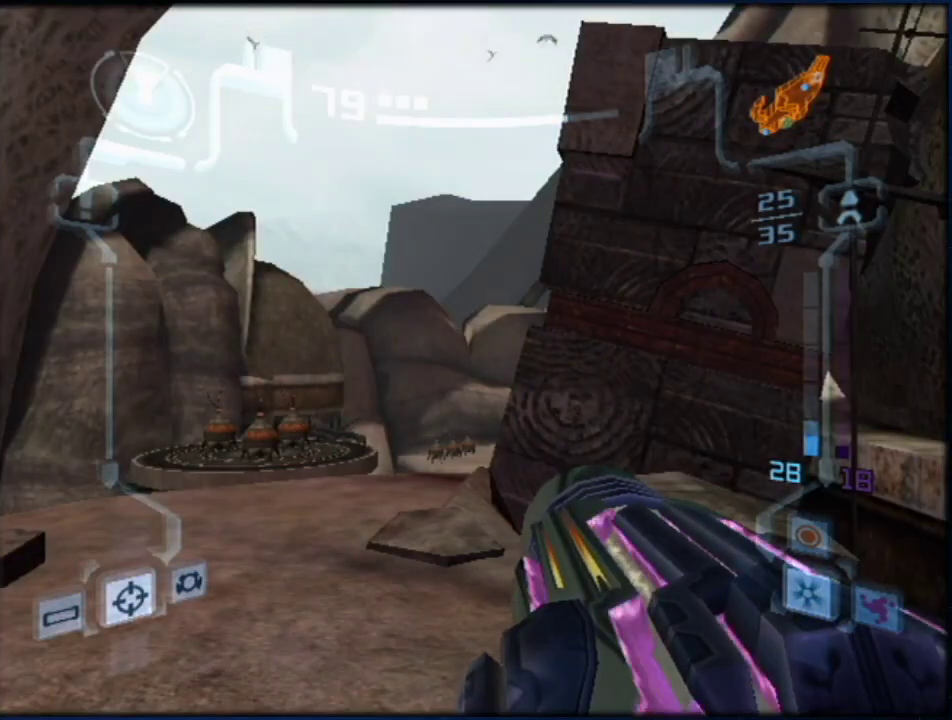
{"buttons": ["L1"], "left_stick": "up-left", "right_stick": "center", "events": [[167, "left_stick", "up"], [200, "L1", "down"], [217, "left_stick", "up-left"], [250, "right_stick", "center"]]}
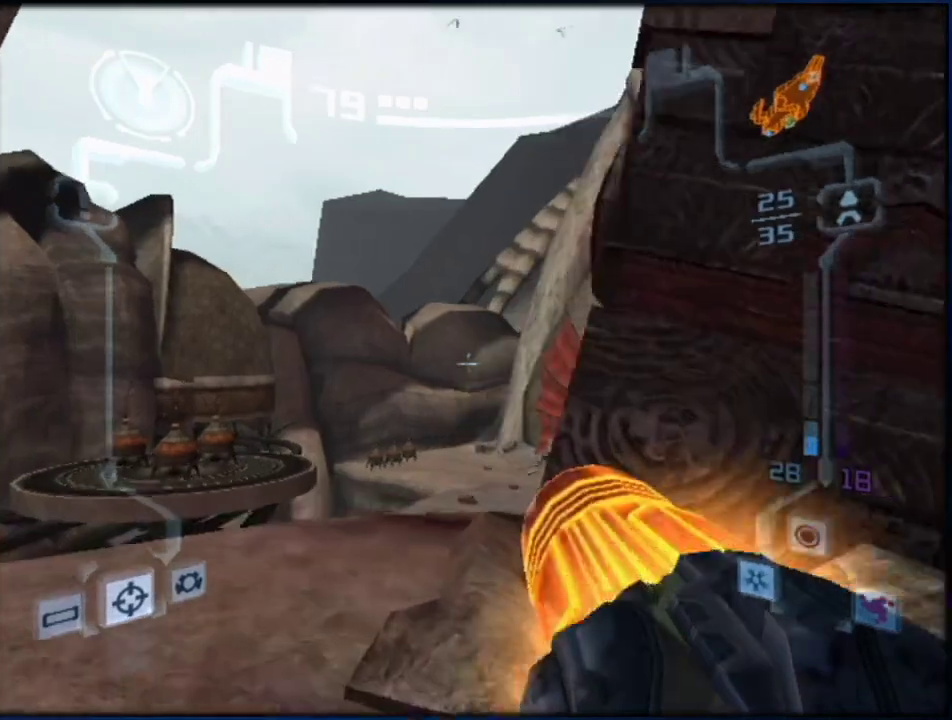
{"buttons": ["L1", "R1"], "left_stick": "right", "right_stick": "center", "events": [[217, "B", "down"], [283, "R1", "down"], [333, "B", "up"], [333, "left_stick", "up-right"], [400, "left_stick", "right"]]}
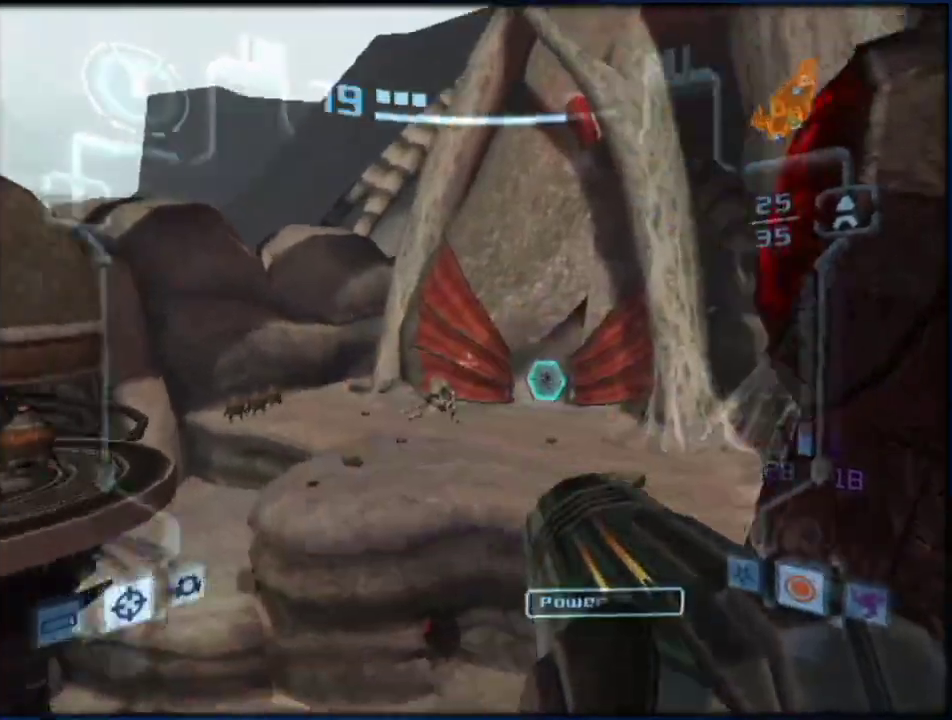
{"buttons": [], "left_stick": "up", "right_stick": "center", "events": [[67, "R1", "up"], [67, "left_stick", "up"], [117, "B", "down"], [183, "B", "up"], [183, "L1", "up"], [217, "left_stick", "up-left"], [283, "B", "down"], [317, "left_stick", "up"], [350, "B", "up"]]}
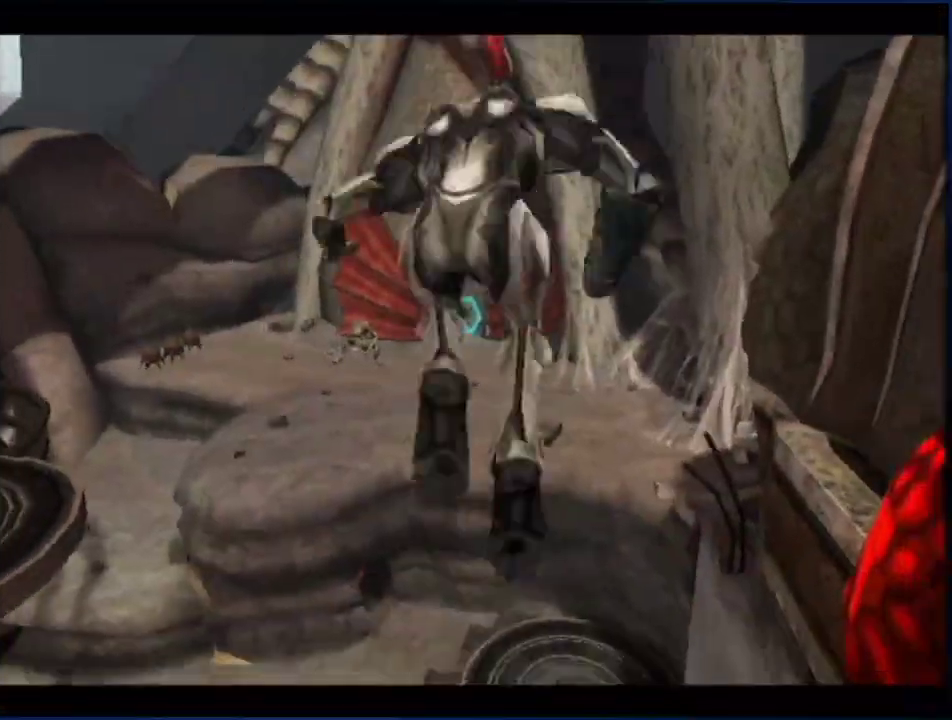
{"buttons": [], "left_stick": "up-left", "right_stick": "center", "events": [[100, "left_stick", "up-left"], [217, "B", "down"], [283, "B", "up"]]}
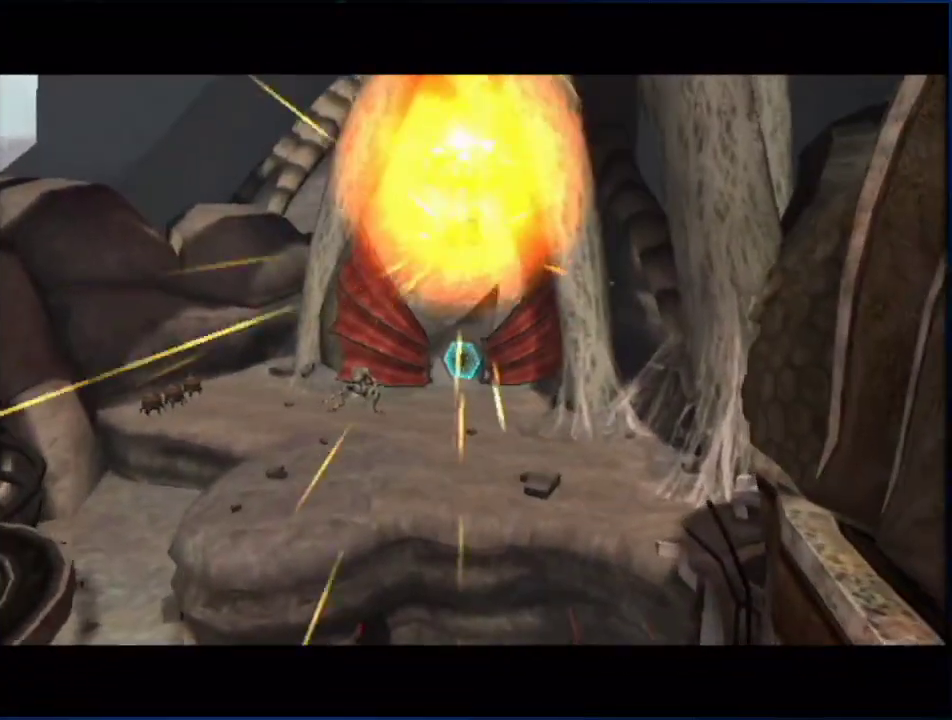
{"buttons": [], "left_stick": "up-left", "right_stick": "center", "events": [[250, "B", "down"], [400, "B", "up"]]}
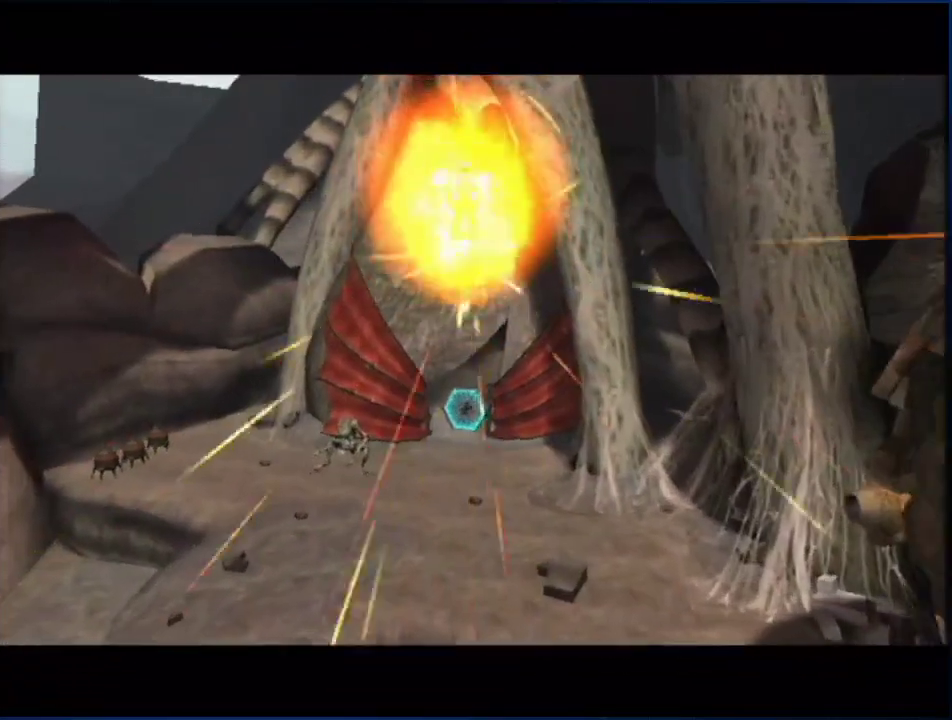
{"buttons": ["B"], "left_stick": "up-left", "right_stick": "center", "events": [[467, "B", "down"]]}
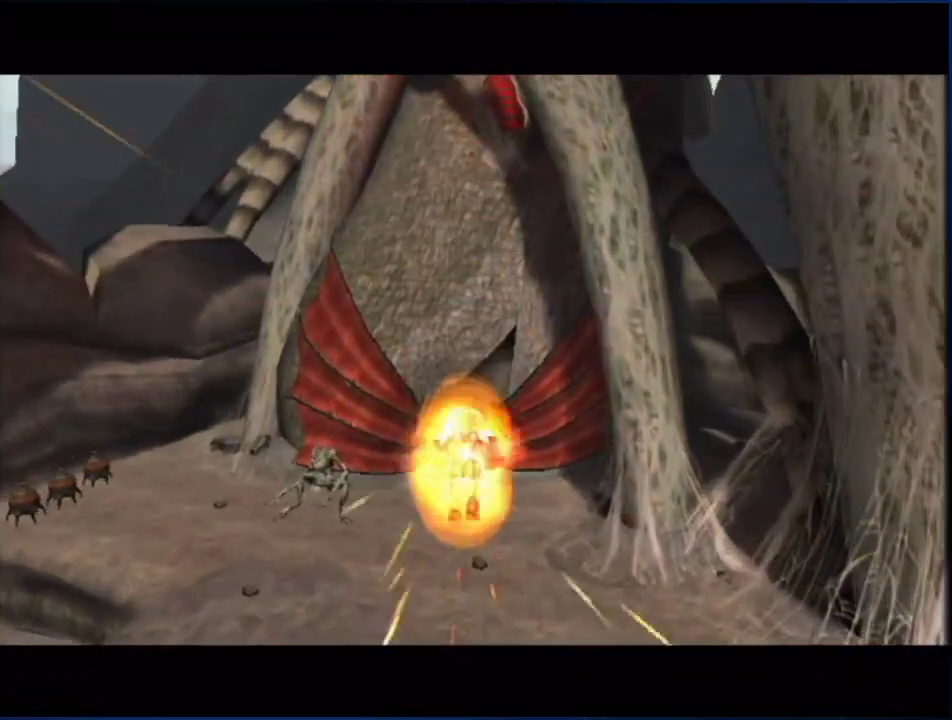
{"buttons": [], "left_stick": "up", "right_stick": "center", "events": [[33, "B", "up"], [133, "B", "down"], [183, "B", "up"], [217, "left_stick", "up"], [333, "left_stick", "center"], [433, "left_stick", "up"]]}
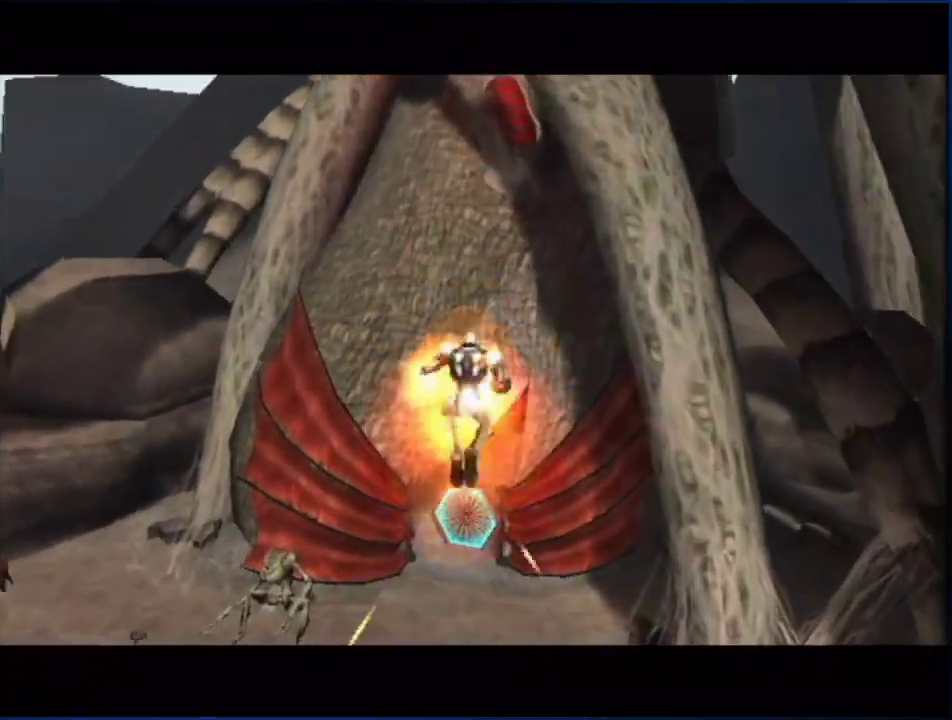
{"buttons": [], "left_stick": "up", "right_stick": "center", "events": []}
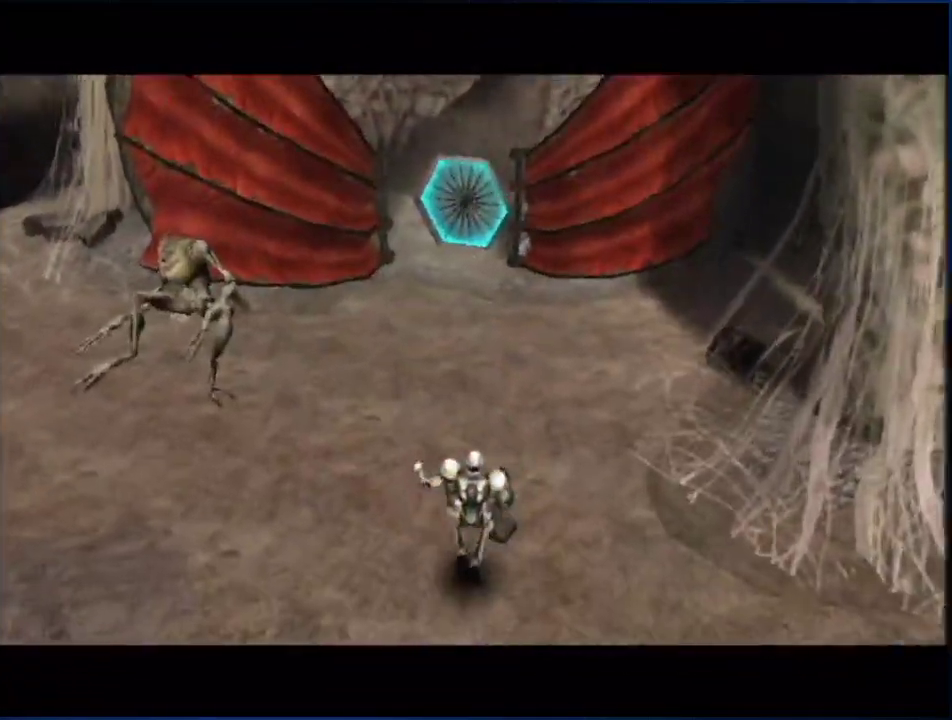
{"buttons": [], "left_stick": "up", "right_stick": "center", "events": []}
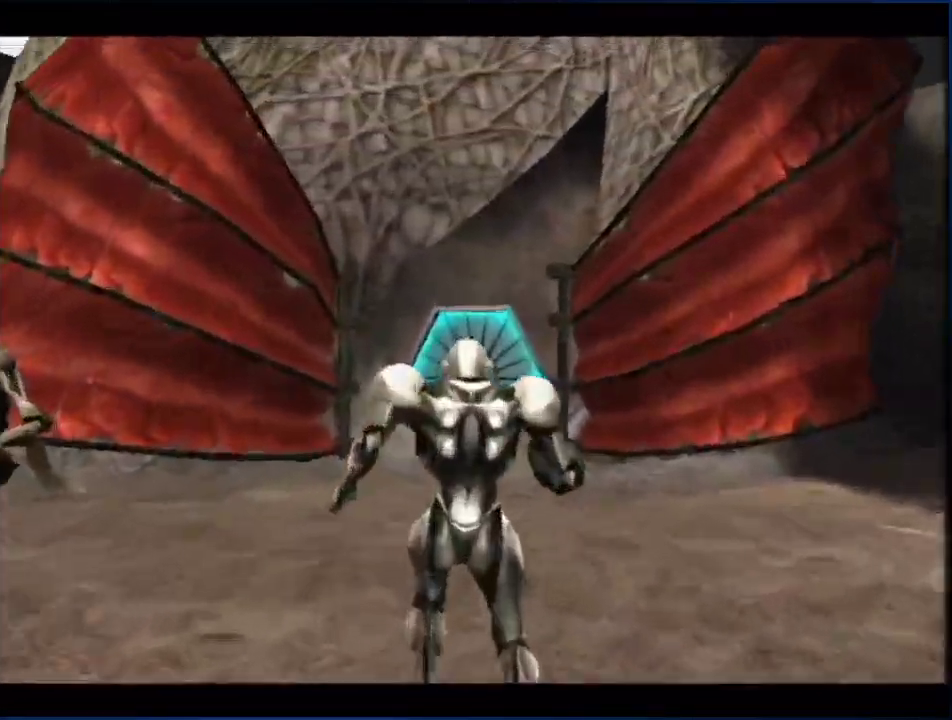
{"buttons": ["L1"], "left_stick": "up-left", "right_stick": "center", "events": [[217, "left_stick", "up-right"], [383, "L1", "down"], [417, "left_stick", "up-left"]]}
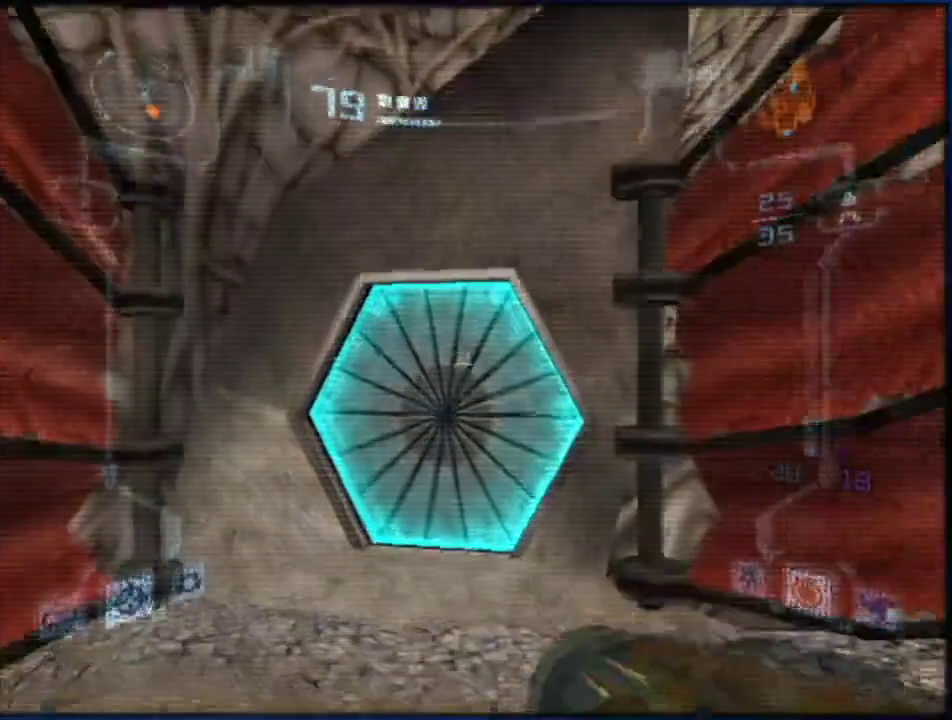
{"buttons": [], "left_stick": "up-right", "right_stick": "center", "events": [[117, "A", "down"], [250, "A", "up"], [250, "left_stick", "up"], [350, "A", "down"], [383, "L1", "up"], [433, "A", "up"], [467, "left_stick", "up-right"]]}
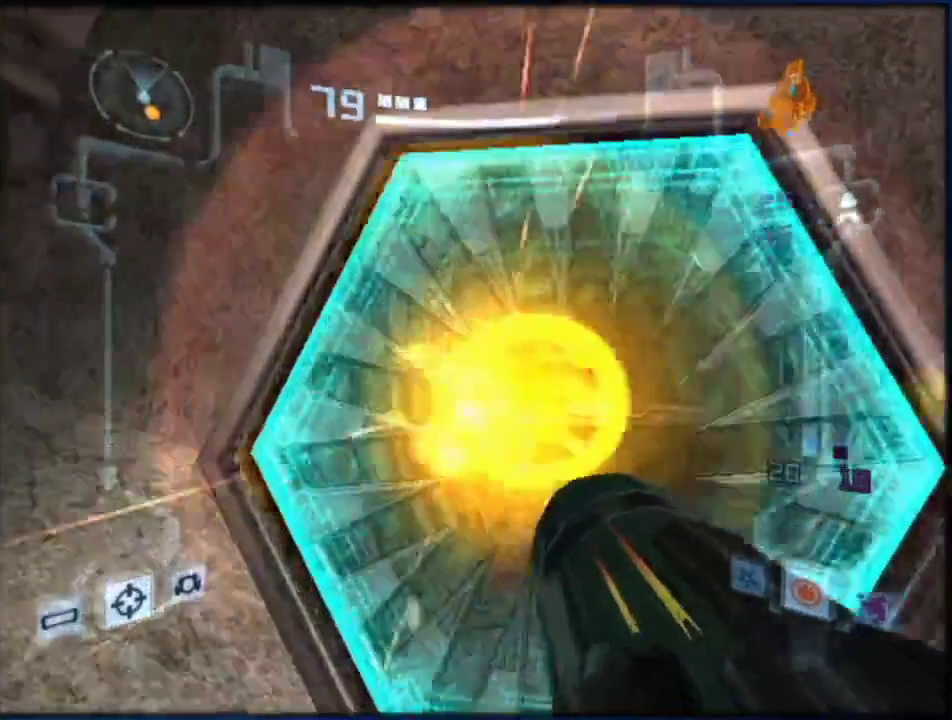
{"buttons": [], "left_stick": "up-left", "right_stick": "center", "events": [[367, "DPAD_LEFT", "down"], [433, "DPAD_LEFT", "up"], [500, "left_stick", "up-left"]]}
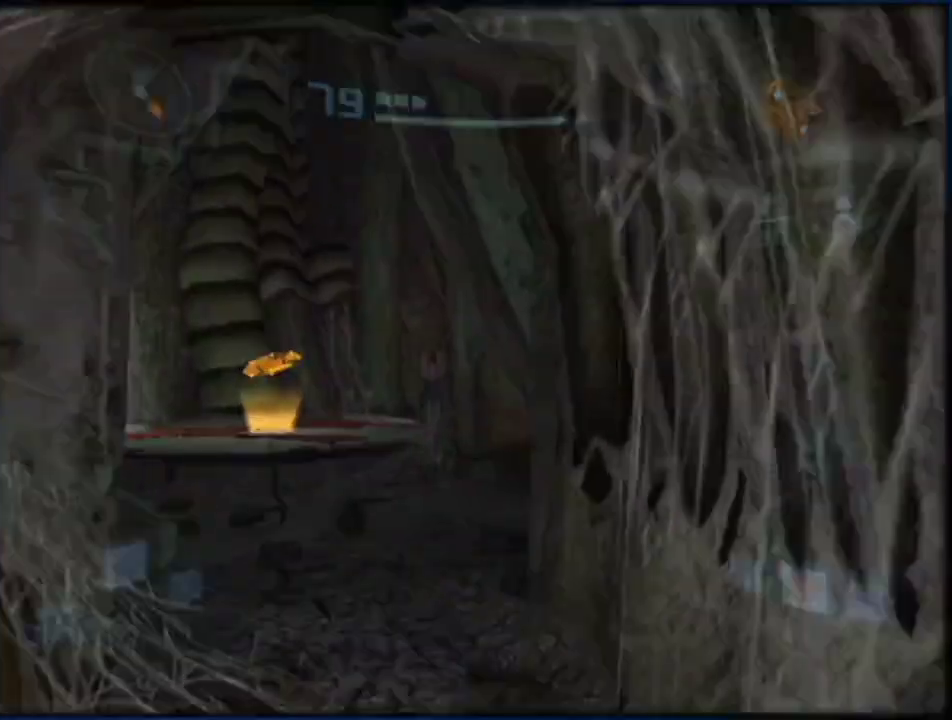
{"buttons": ["L1"], "left_stick": "up", "right_stick": "center", "events": [[67, "L1", "down"], [383, "left_stick", "up"]]}
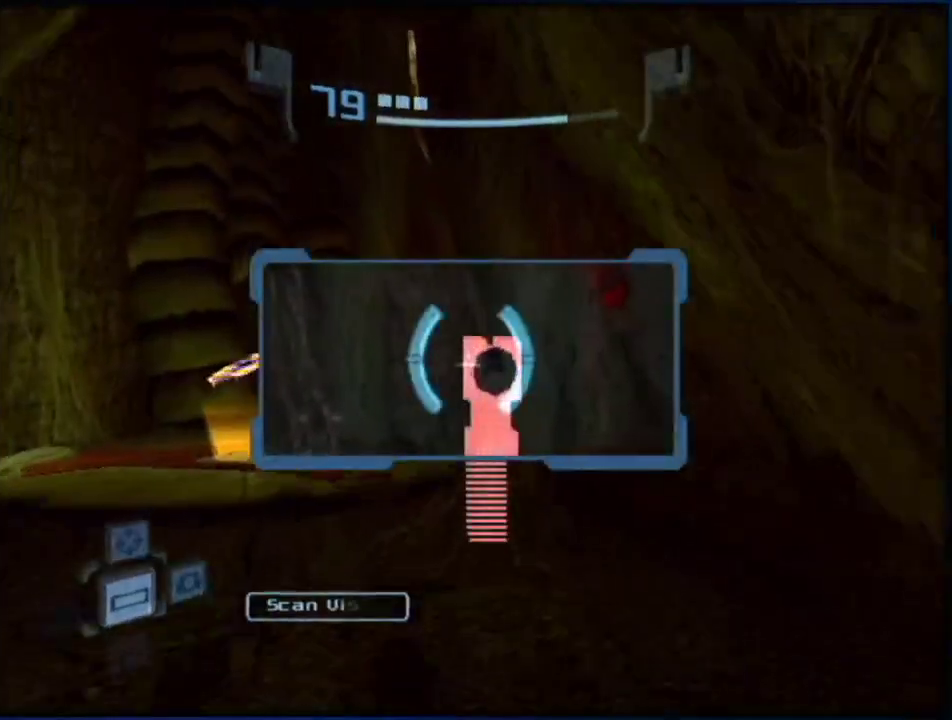
{"buttons": ["L1"], "left_stick": "left", "right_stick": "center", "events": [[283, "left_stick", "left"]]}
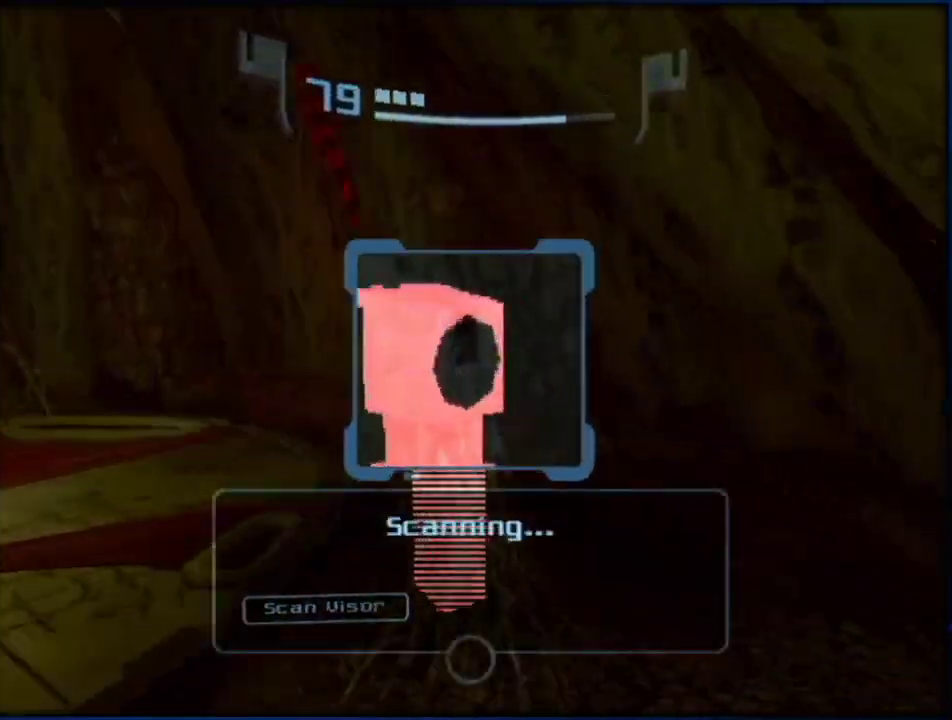
{"buttons": ["L1"], "left_stick": "left", "right_stick": "center", "events": []}
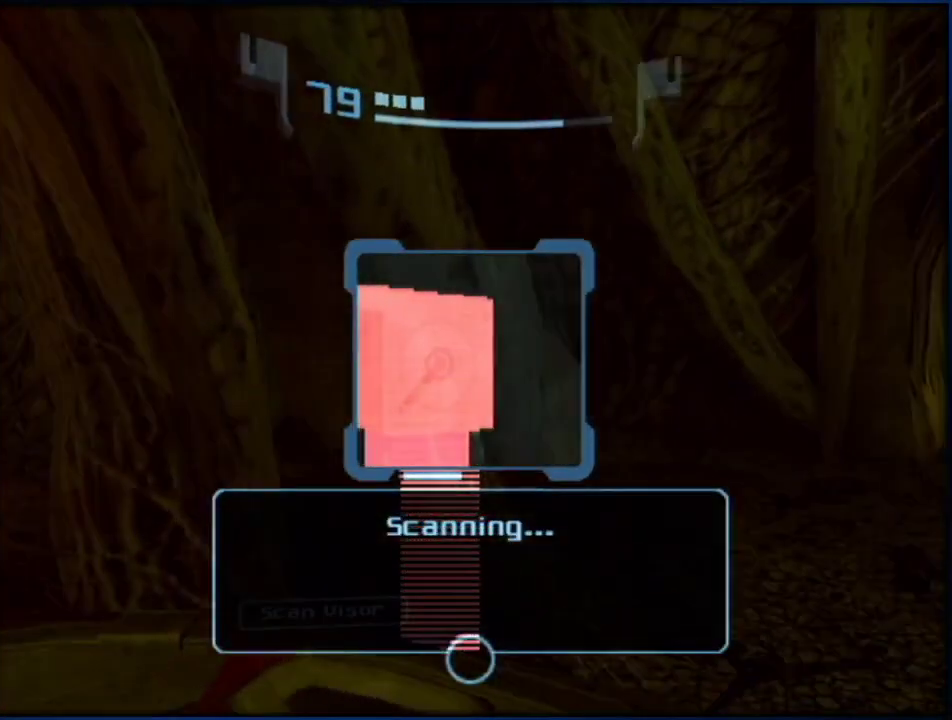
{"buttons": ["L1"], "left_stick": "down-left", "right_stick": "center", "events": [[183, "L1", "up"], [250, "left_stick", "down-left"], [317, "L1", "down"]]}
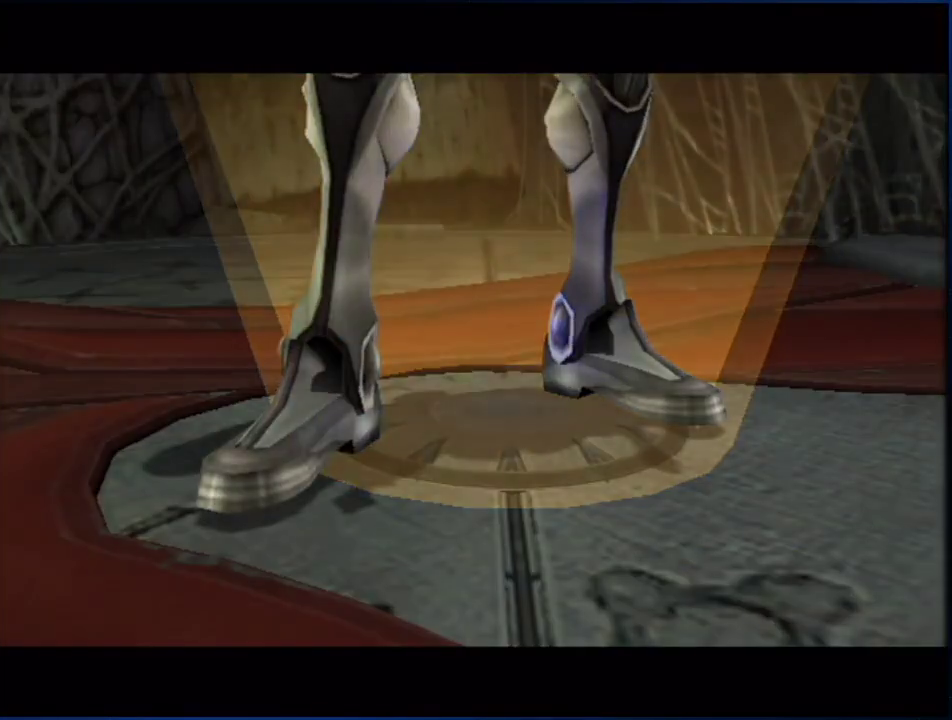
{"buttons": [], "left_stick": "center", "right_stick": "center", "events": [[67, "left_stick", "center"], [133, "L1", "up"]]}